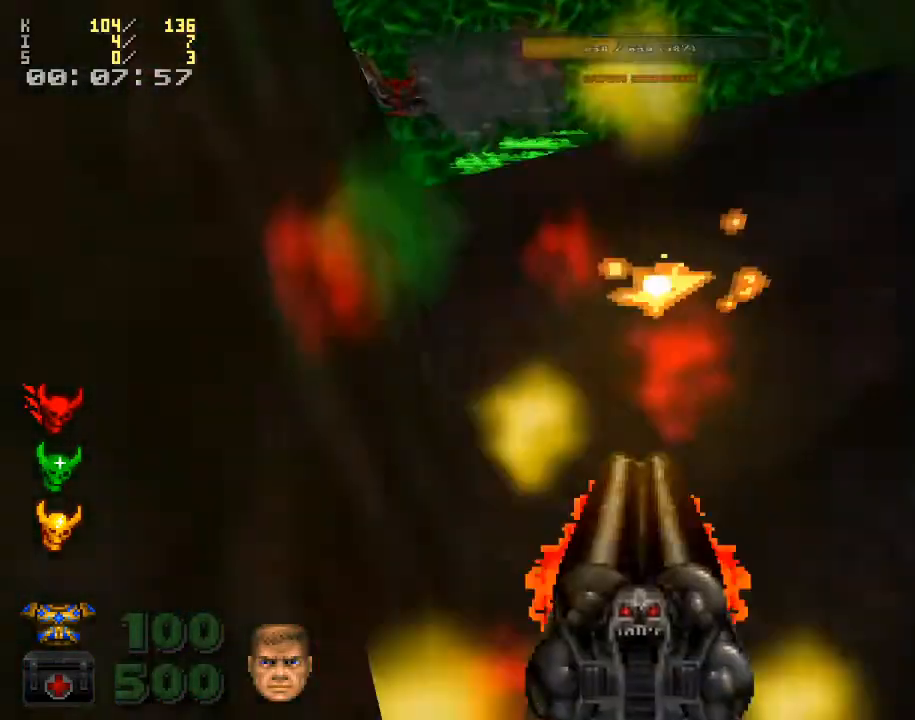
Gameplay with keyboard and mouse; each line is a JSON object with the keys and mouse buttons held at the frame after it. "events" lists presses ("down") and releases ("up") of ".", "/", "0", "1", "2", "3", "4", "5", "6", "7", "8", "9", "a", "alt_l", "alt_r", "b", "backspace", "c", "caps_lock", "comma", "ctrl_l", "ctrl_r", "d", "down", "e", "equals", "escape", "f", "f1", "f10", "f11", "f12", "f2", "f3", "f4", "f5", "f6", "f7", "f8", "f9", "g", "h", "i", "j", "k", "l", "lbracket", "left", "m", "minus", "n", "o", "p", "q", "quote", "r", "rbracket", "return", "right", "s", "semicolon", "shift_l", "shift_r", "space", "super", "t", "tab", "tilde", "u", "up", "v", "w", "x", "y", "z", "mouse_left", "mouse_wheel" and "mouse_right" between this image and that frame as [ms after this image, input, new state], when the widget could be followed in between. "mouse_left", "mouse_wheel", "mouse_right" = the "left", "wheel", "right" buttons of the "mouse" list. No other keys are recorded. "wheel" means that the mouse wheel is clicked or scrolled. Mouse movement is not recorded.
{"keys": [], "mouse": [], "events": [[33, "mouse_right", "up"], [100, "s", "down"], [233, "r", "down"], [333, "r", "up"], [367, "s", "up"]]}
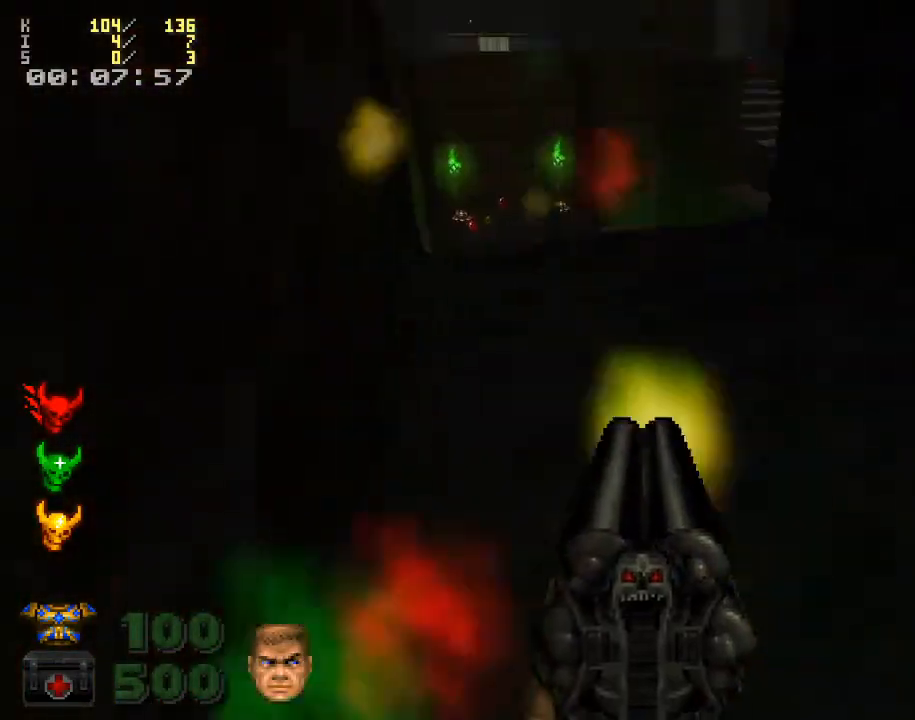
{"keys": ["d", "w"], "mouse": [], "events": [[167, "mouse_left", "down"], [300, "mouse_left", "up"], [433, "d", "down"], [467, "w", "down"]]}
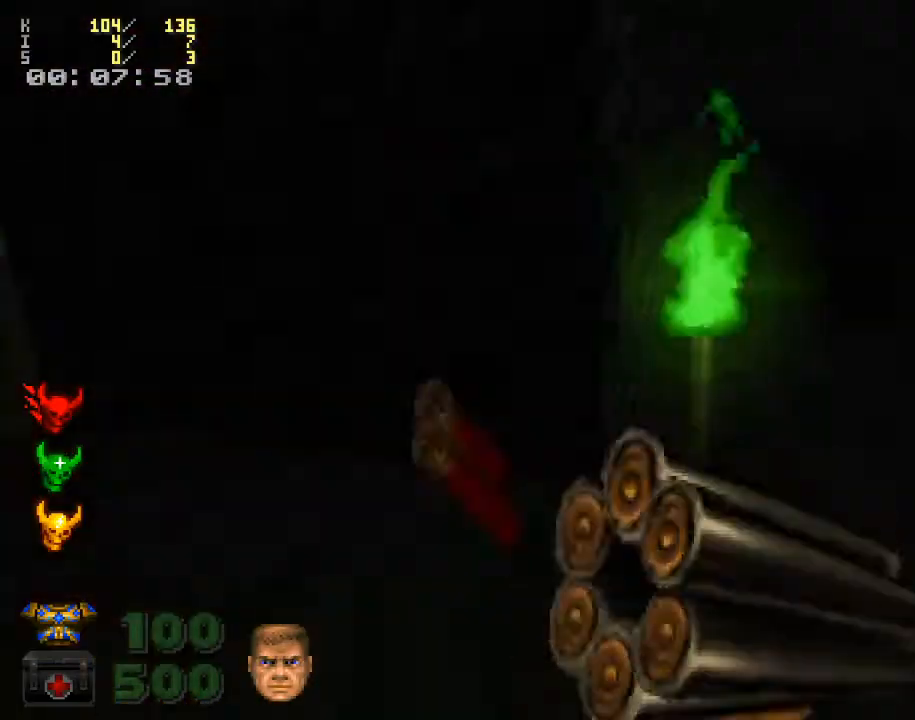
{"keys": [], "mouse": [], "events": [[67, "d", "up"], [133, "w", "up"]]}
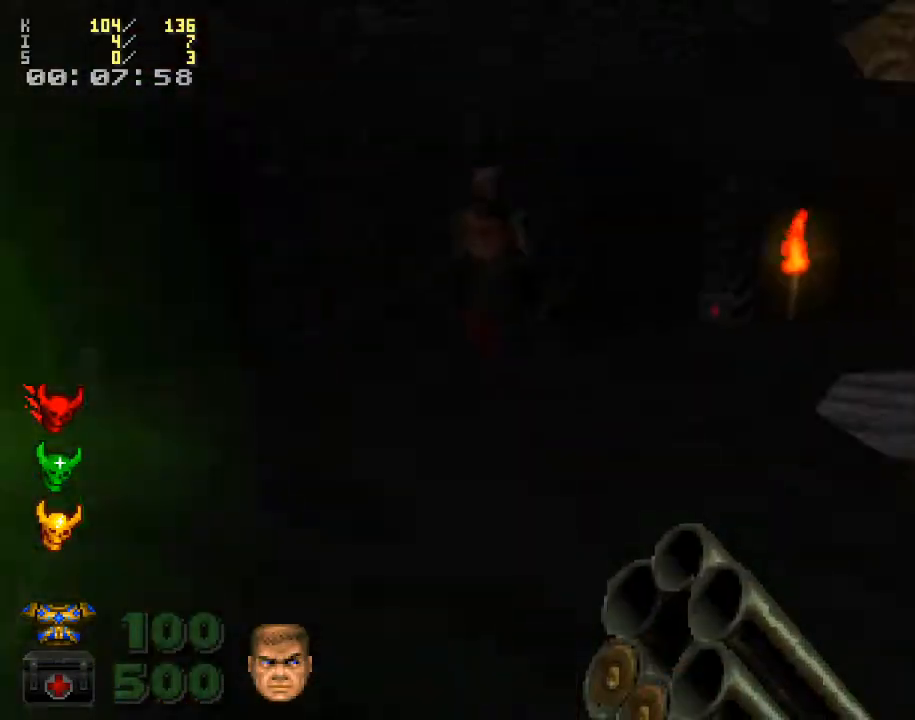
{"keys": [], "mouse": [], "events": [[100, "w", "down"], [133, "d", "down"], [233, "d", "up"], [500, "w", "up"]]}
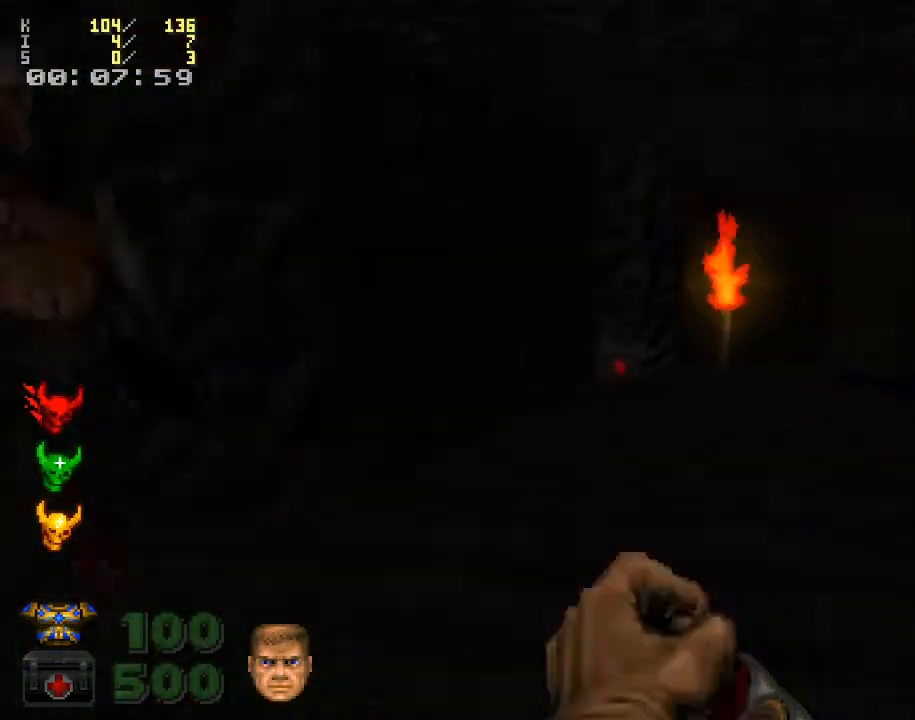
{"keys": ["f"], "mouse": [], "events": [[267, "w", "down"], [400, "w", "up"], [500, "f", "down"]]}
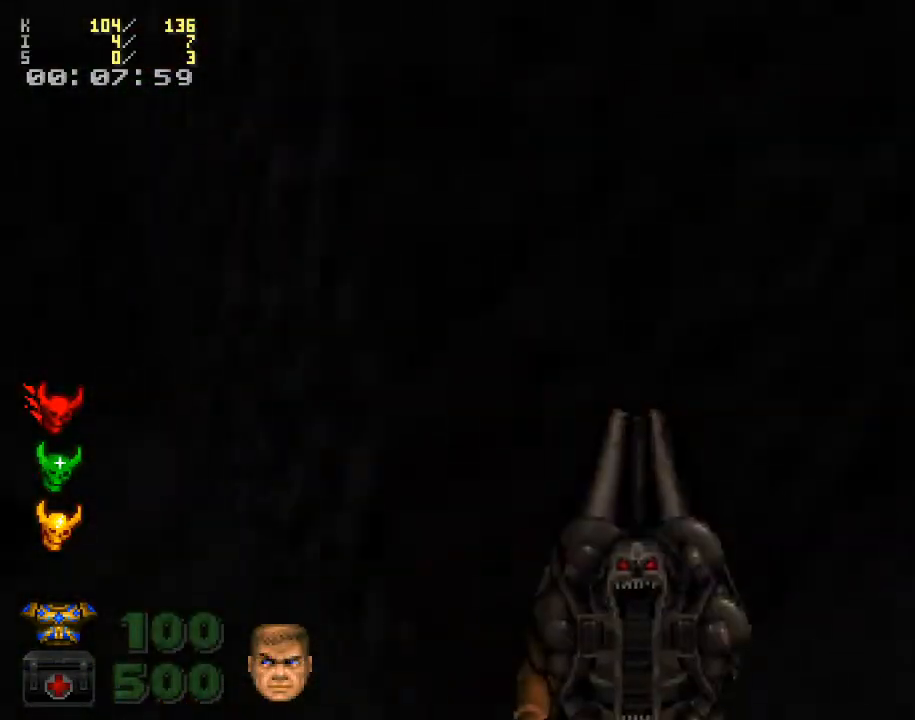
{"keys": [], "mouse": [], "events": [[33, "f", "up"], [67, "w", "down"], [267, "e", "down"], [300, "w", "up"], [367, "e", "up"]]}
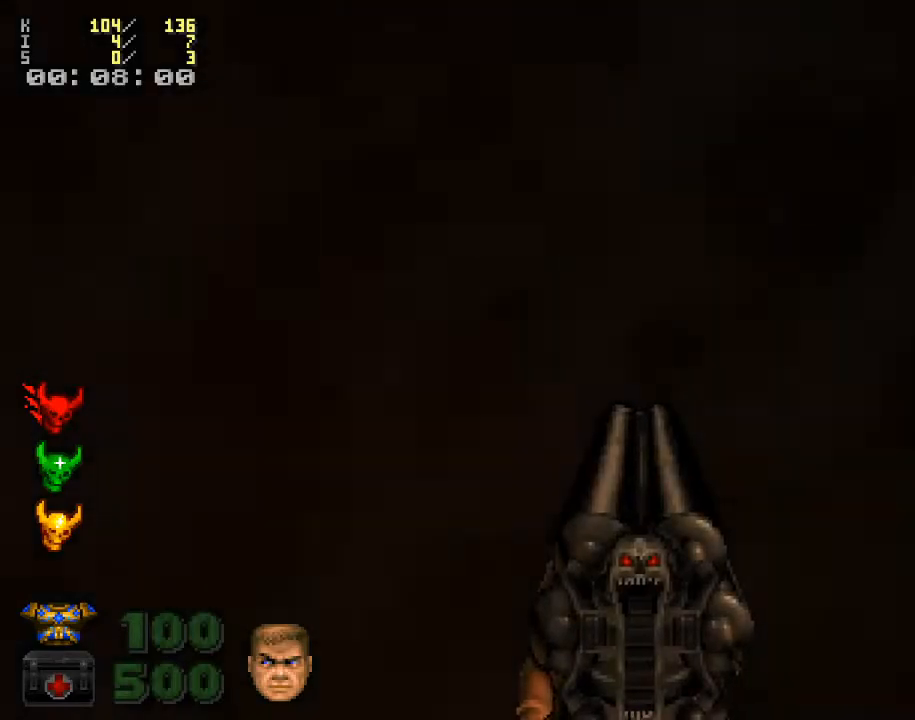
{"keys": ["a", "w"], "mouse": [], "events": [[67, "d", "down"], [300, "d", "up"], [333, "a", "down"], [467, "w", "down"]]}
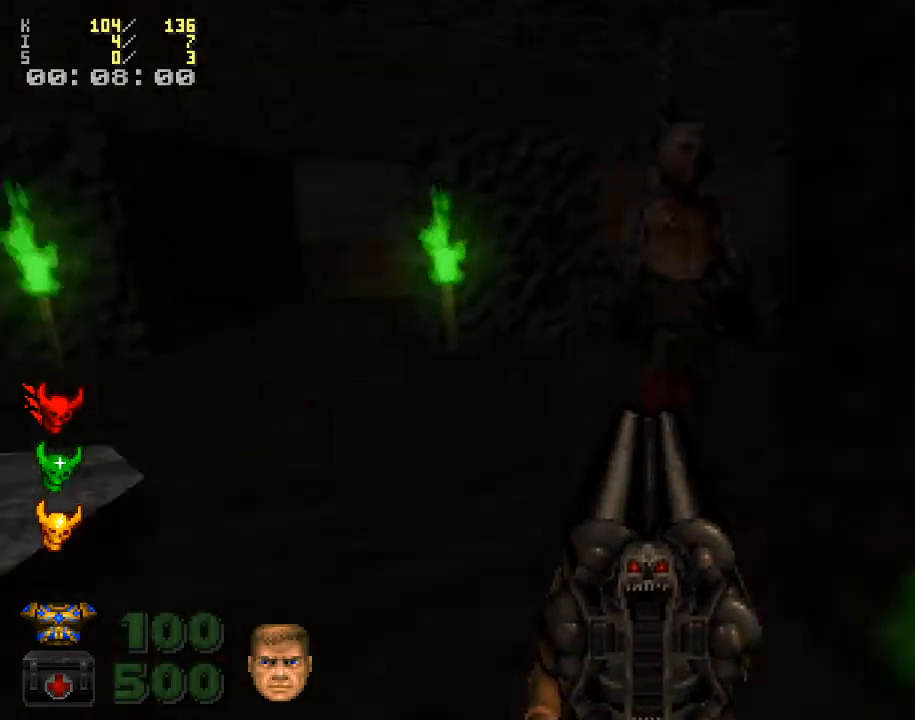
{"keys": ["d"], "mouse": [], "events": [[100, "a", "up"], [333, "d", "down"], [467, "w", "up"]]}
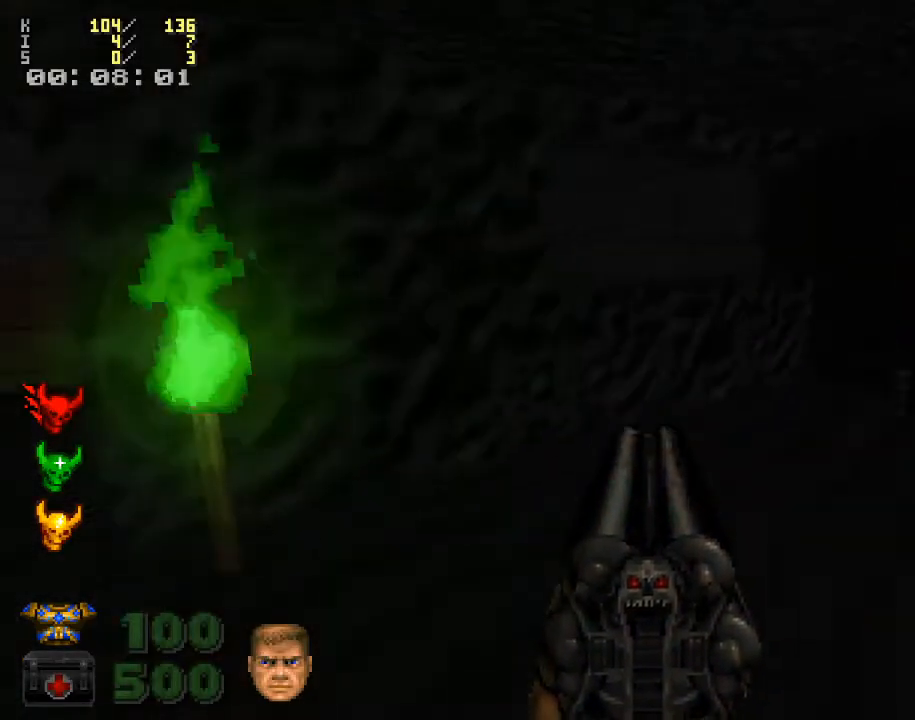
{"keys": ["d"], "mouse": [], "events": [[67, "d", "up"], [67, "w", "down"], [167, "d", "down"], [267, "w", "up"]]}
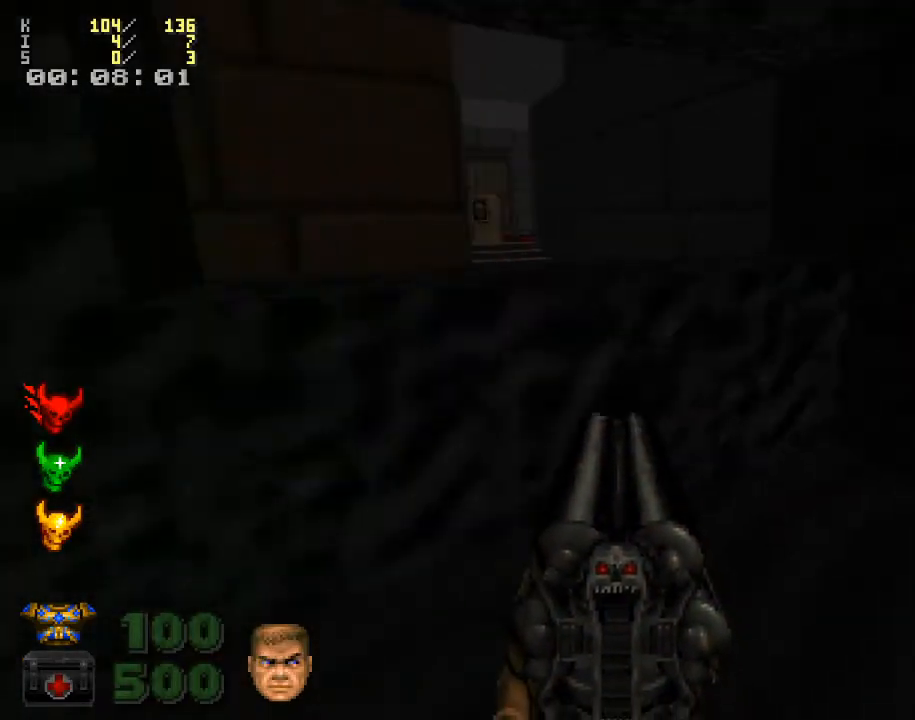
{"keys": ["a", "w"], "mouse": [], "events": [[133, "w", "down"], [167, "d", "up"], [267, "a", "down"]]}
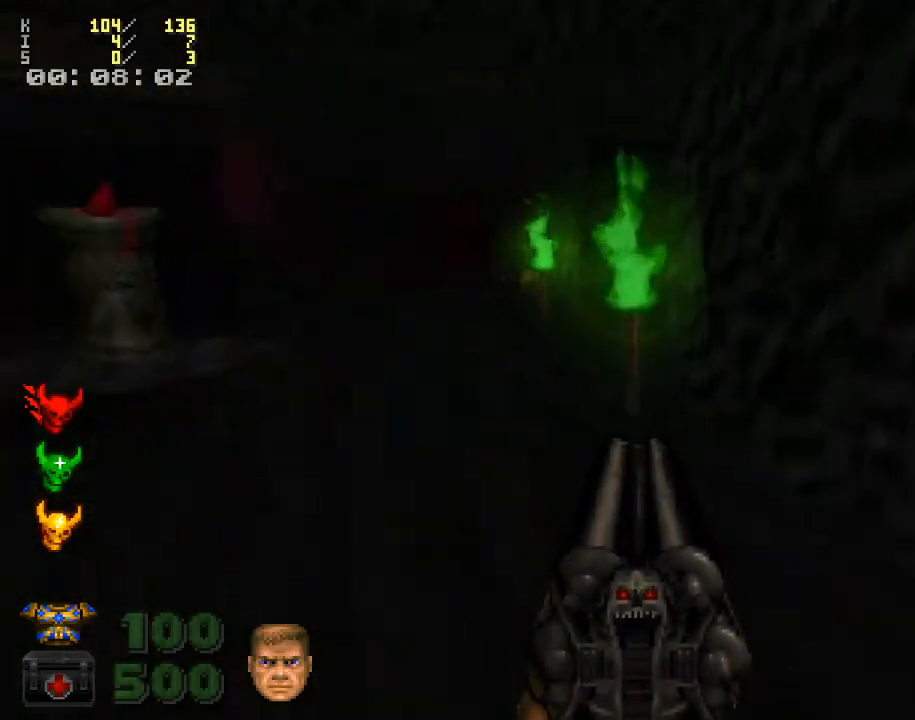
{"keys": ["d"], "mouse": [], "events": [[133, "a", "up"], [433, "w", "up"], [467, "d", "down"]]}
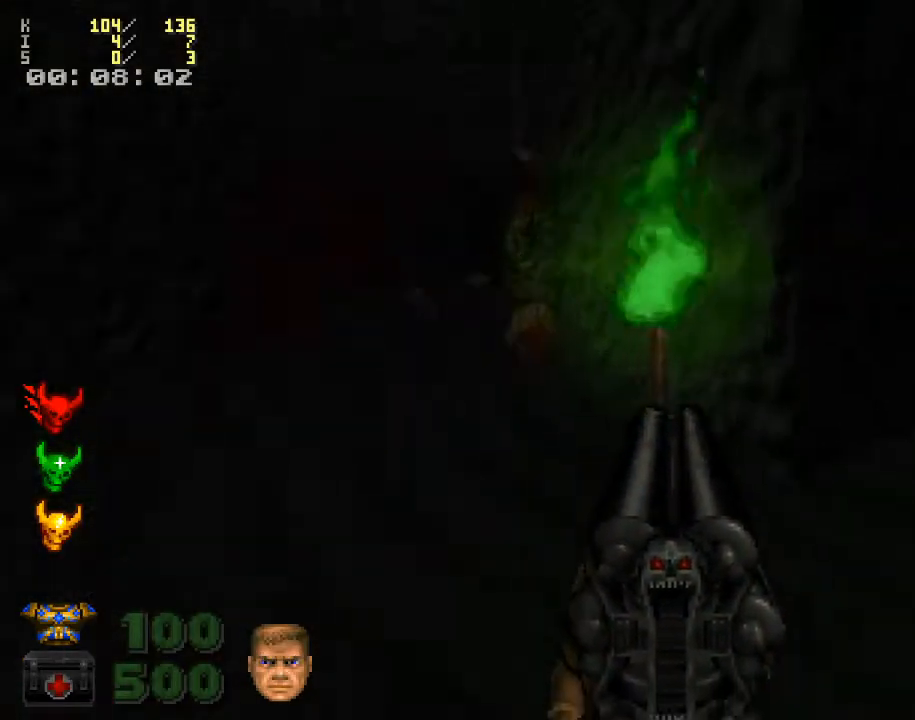
{"keys": ["w"], "mouse": [], "events": [[300, "d", "up"], [300, "w", "down"]]}
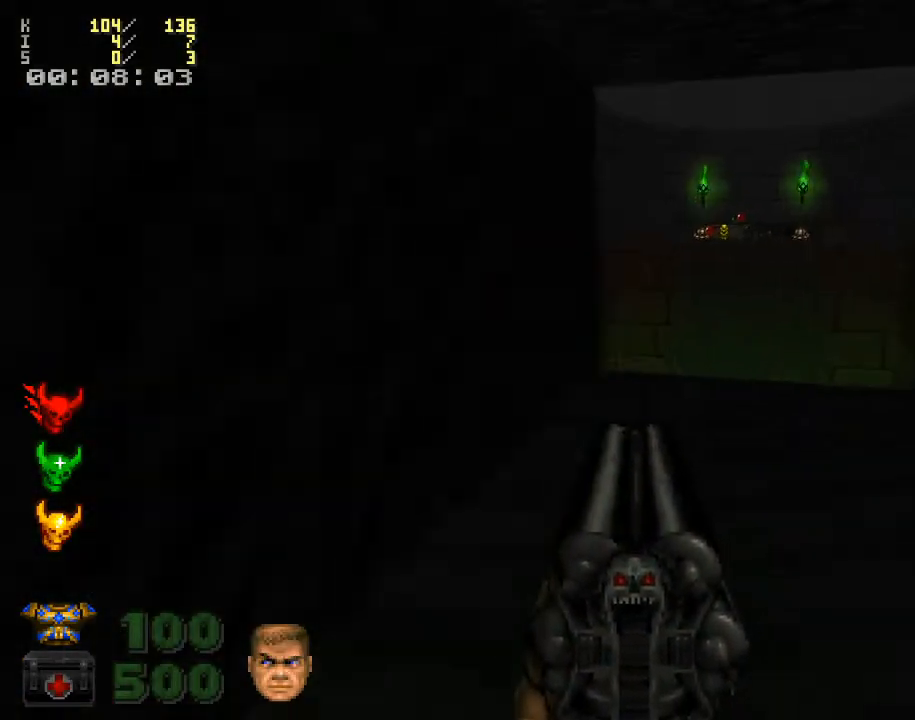
{"keys": ["w"], "mouse": [], "events": [[33, "w", "up"], [67, "w", "down"]]}
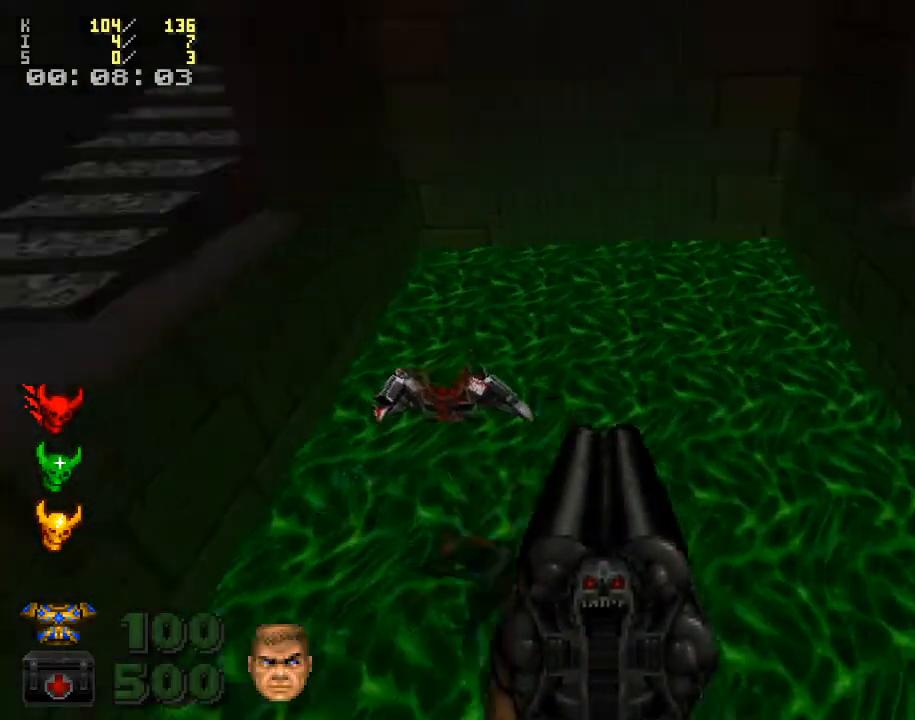
{"keys": [], "mouse": [], "events": [[167, "w", "up"]]}
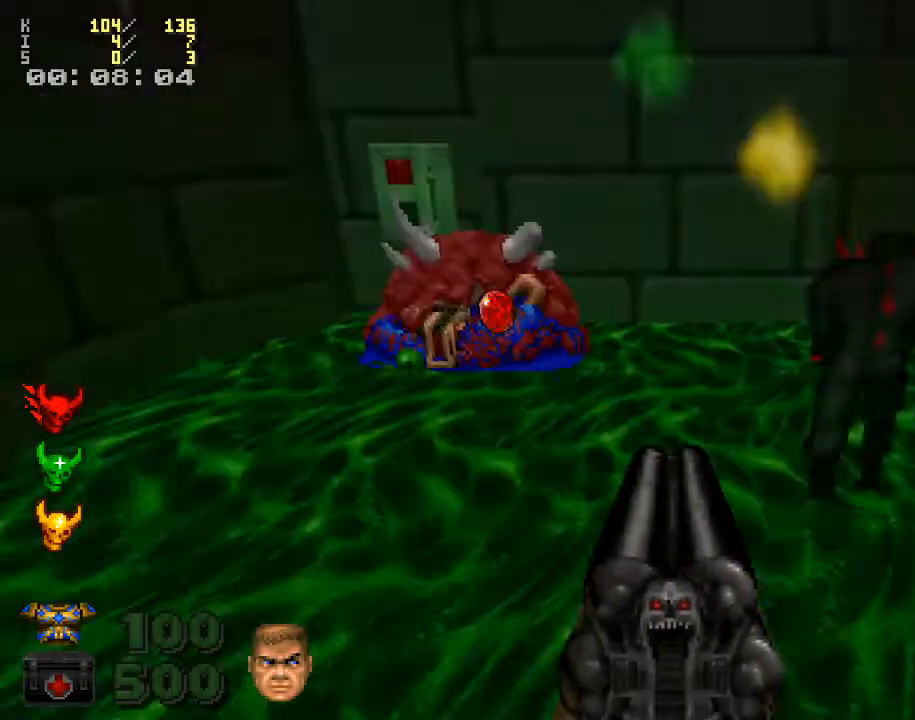
{"keys": ["w"], "mouse": ["left"], "events": [[67, "s", "down"], [300, "s", "up"], [467, "w", "down"], [500, "mouse_left", "down"]]}
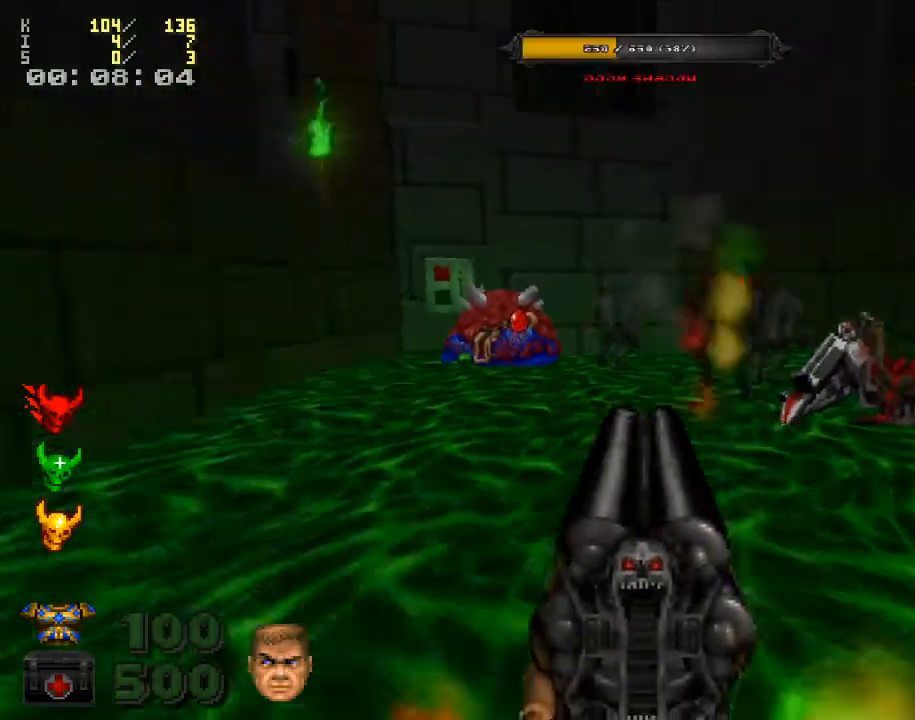
{"keys": ["a", "w"], "mouse": [], "events": [[200, "mouse_left", "up"], [500, "a", "down"]]}
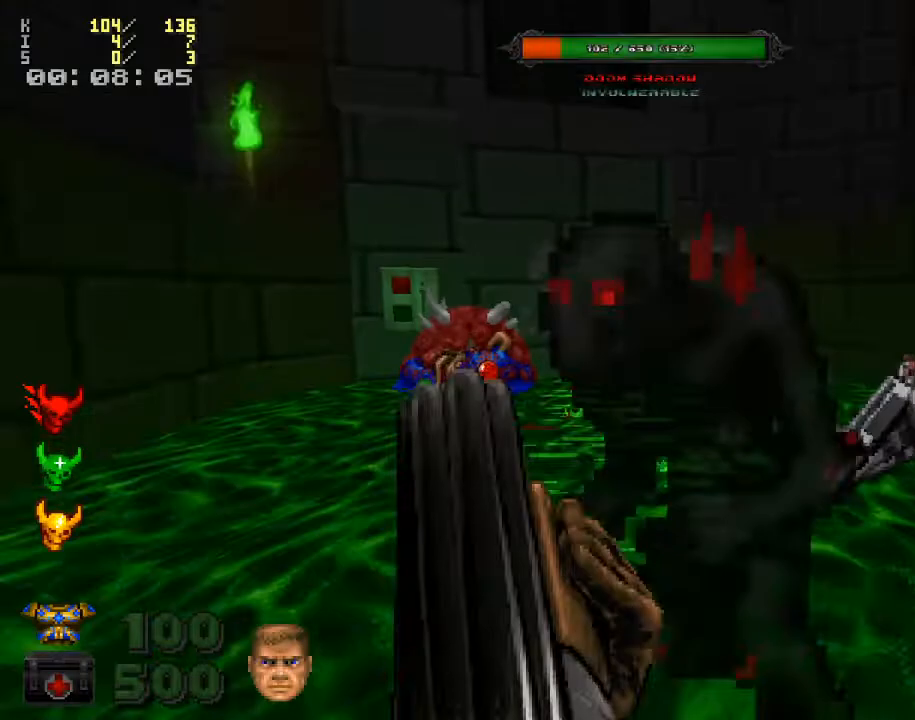
{"keys": [], "mouse": [], "events": [[267, "a", "up"], [433, "w", "up"]]}
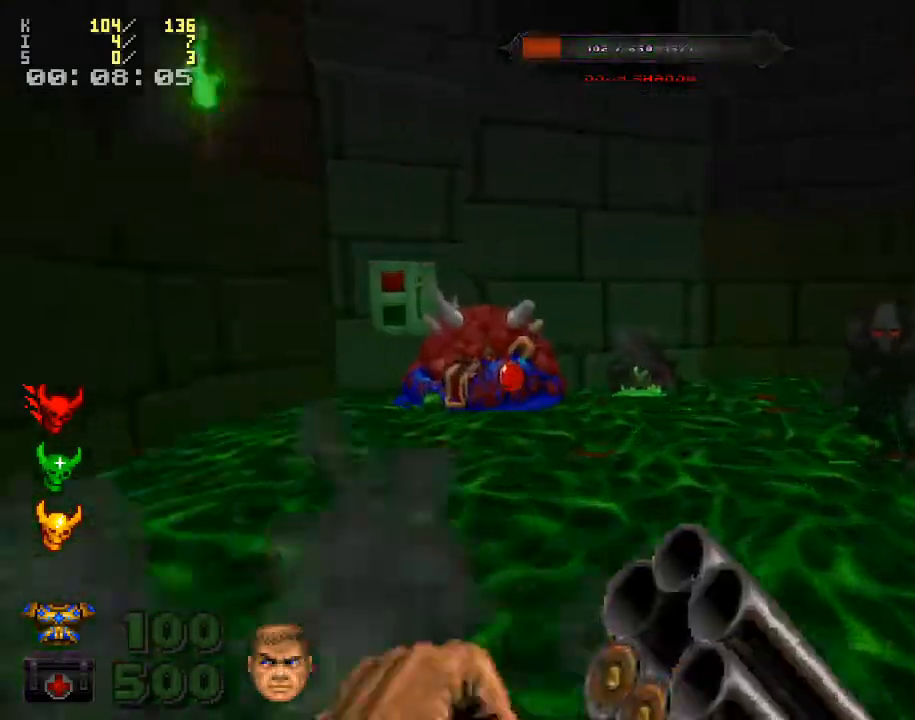
{"keys": ["d", "s"], "mouse": [], "events": [[67, "d", "down"], [67, "w", "down"], [133, "w", "up"], [333, "s", "down"]]}
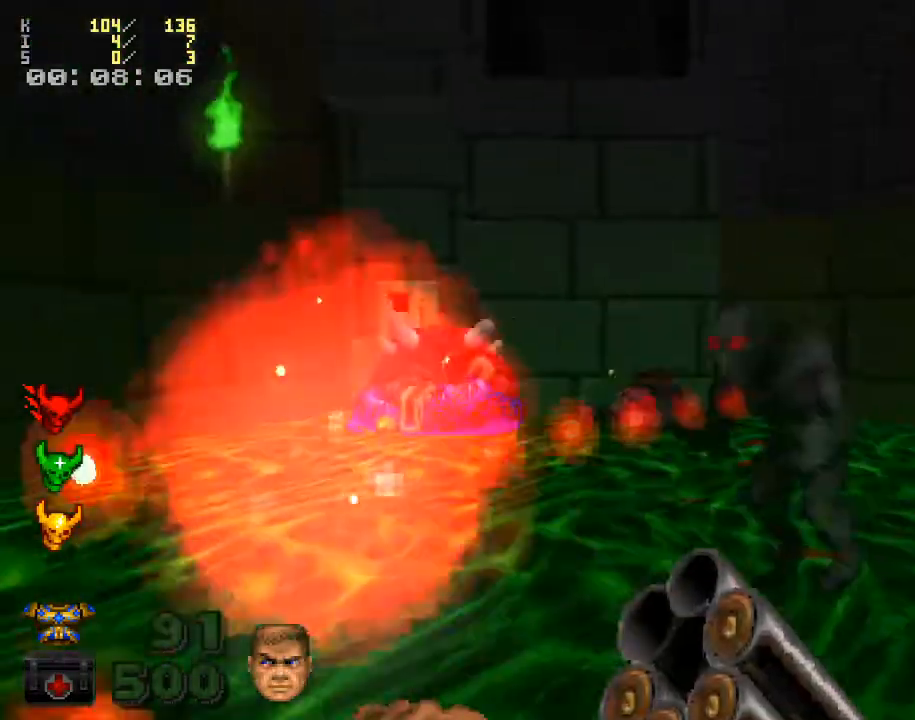
{"keys": [], "mouse": [], "events": [[33, "d", "up"], [200, "s", "up"], [367, "mouse_right", "down"], [467, "mouse_right", "up"]]}
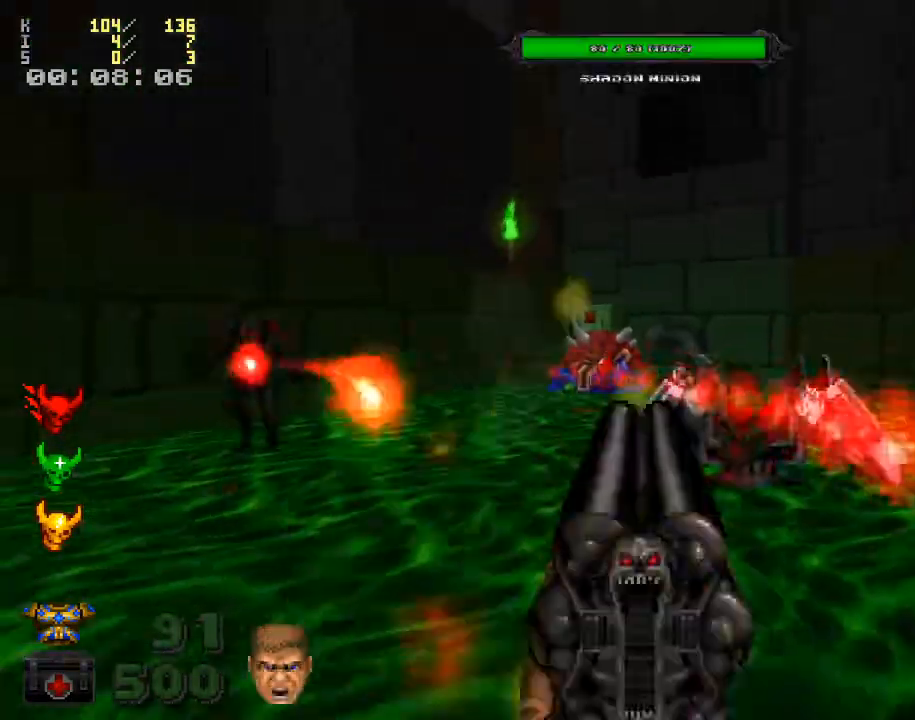
{"keys": [], "mouse": [], "events": [[133, "mouse_right", "down"], [200, "mouse_right", "up"], [200, "w", "down"], [367, "mouse_right", "down"], [467, "mouse_right", "up"], [467, "w", "up"]]}
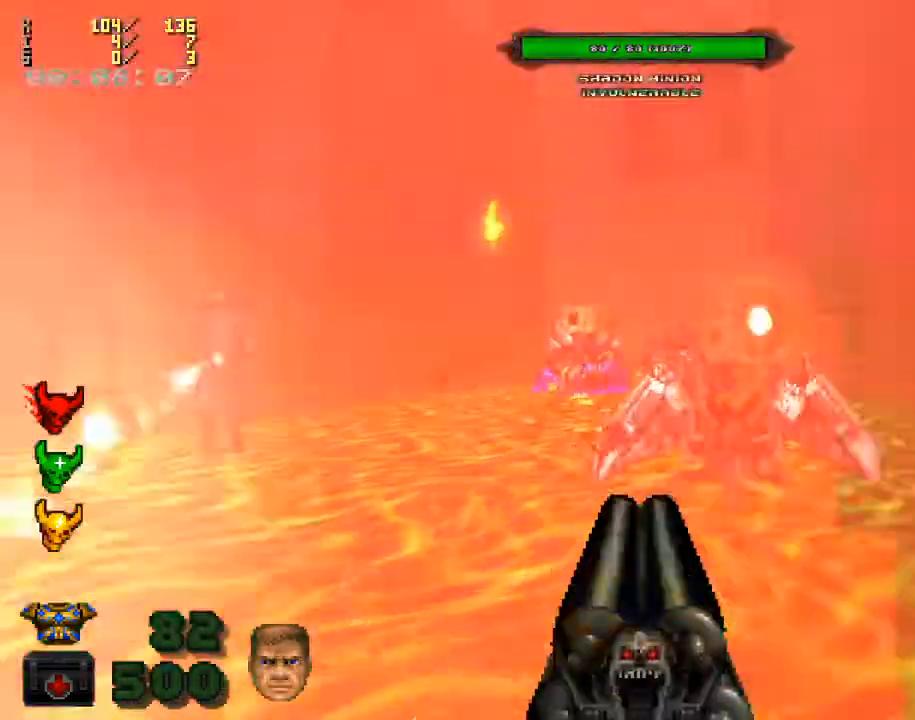
{"keys": ["d"], "mouse": [], "events": [[333, "mouse_right", "down"], [400, "d", "down"], [433, "mouse_right", "up"]]}
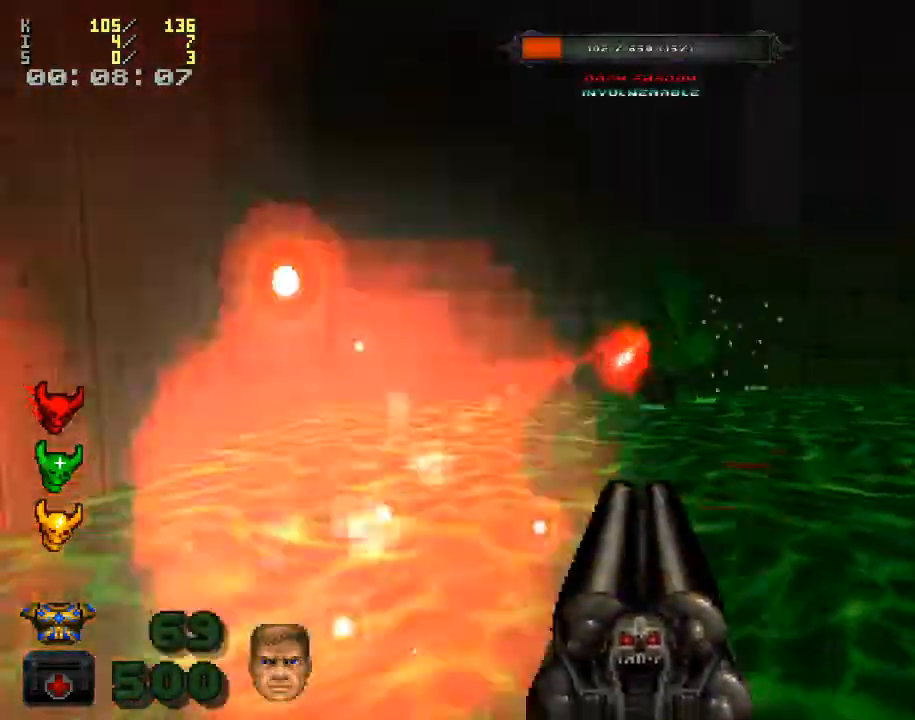
{"keys": ["d", "w"], "mouse": [], "events": [[67, "mouse_right", "down"], [233, "mouse_right", "up"], [467, "w", "down"]]}
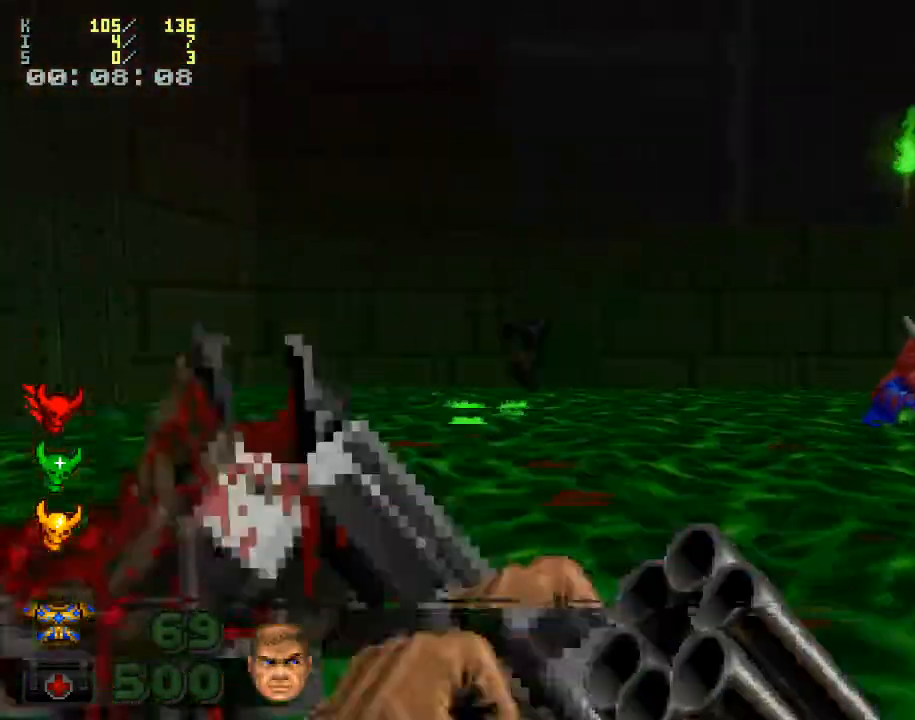
{"keys": ["w"], "mouse": [], "events": [[33, "d", "up"], [167, "w", "up"], [200, "a", "down"], [333, "w", "down"], [367, "a", "up"]]}
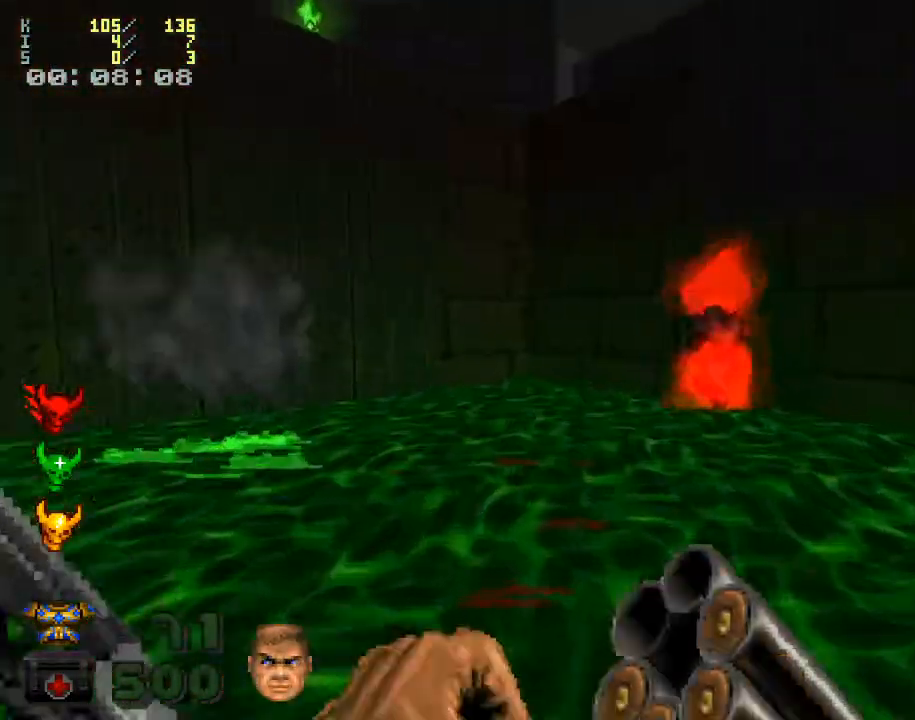
{"keys": ["a"], "mouse": [], "events": [[33, "w", "up"], [267, "a", "down"], [267, "s", "down"], [500, "s", "up"]]}
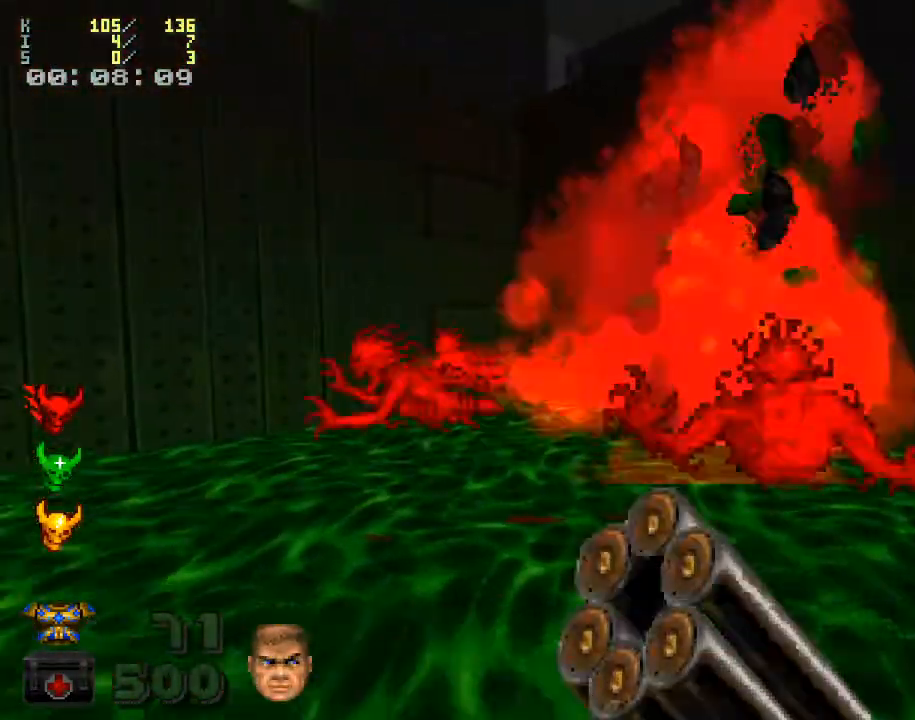
{"keys": ["w"], "mouse": [], "events": [[133, "a", "up"], [233, "a", "down"], [233, "w", "down"], [267, "a", "up"]]}
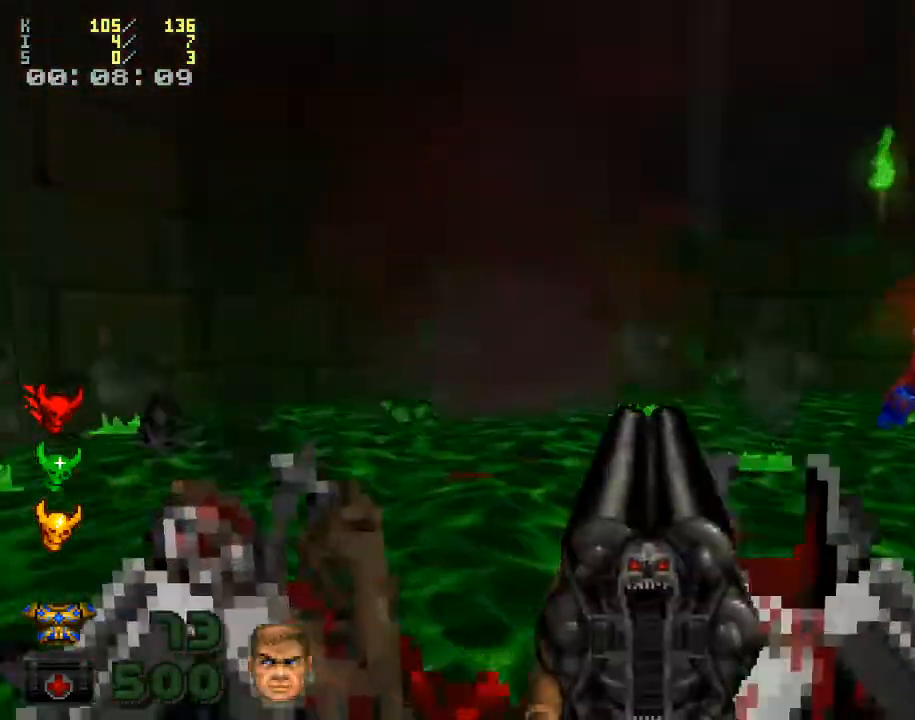
{"keys": ["w"], "mouse": [], "events": [[67, "d", "down"], [400, "d", "up"]]}
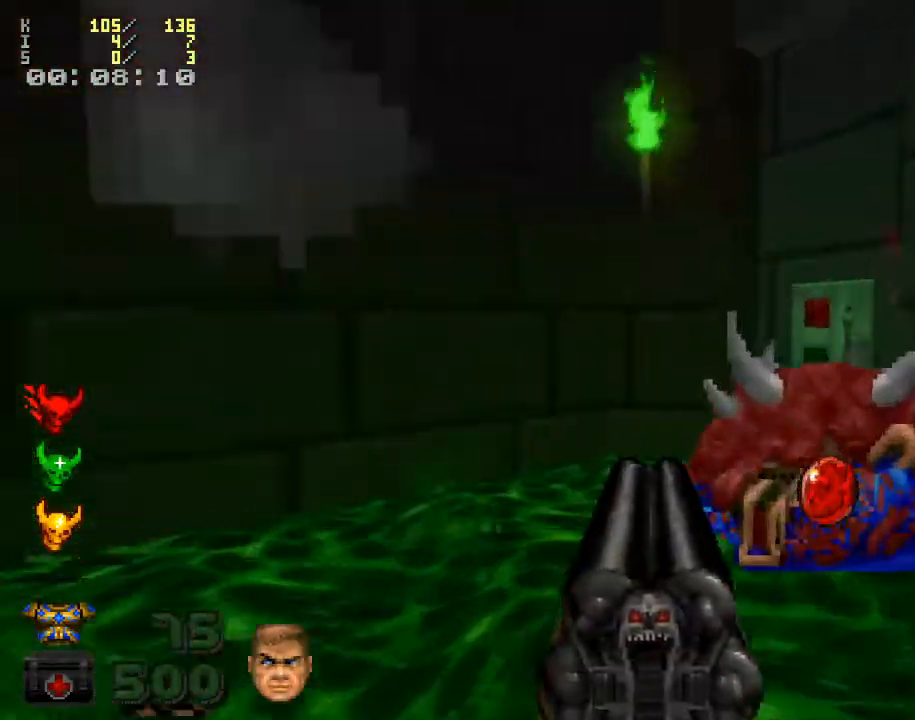
{"keys": [], "mouse": [], "events": [[367, "w", "up"], [400, "e", "down"], [500, "e", "up"]]}
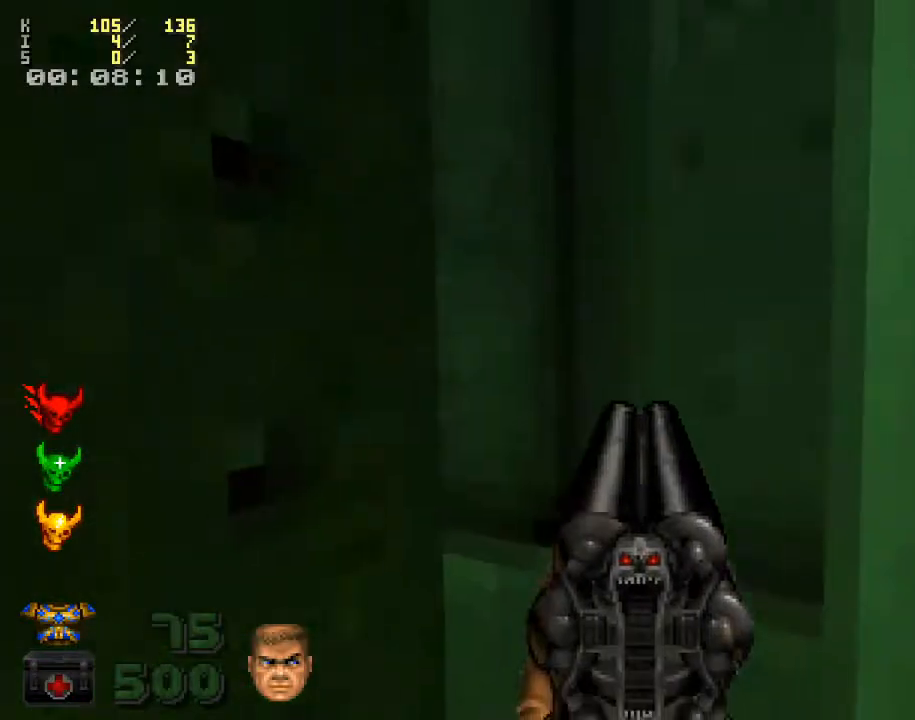
{"keys": [], "mouse": [], "events": []}
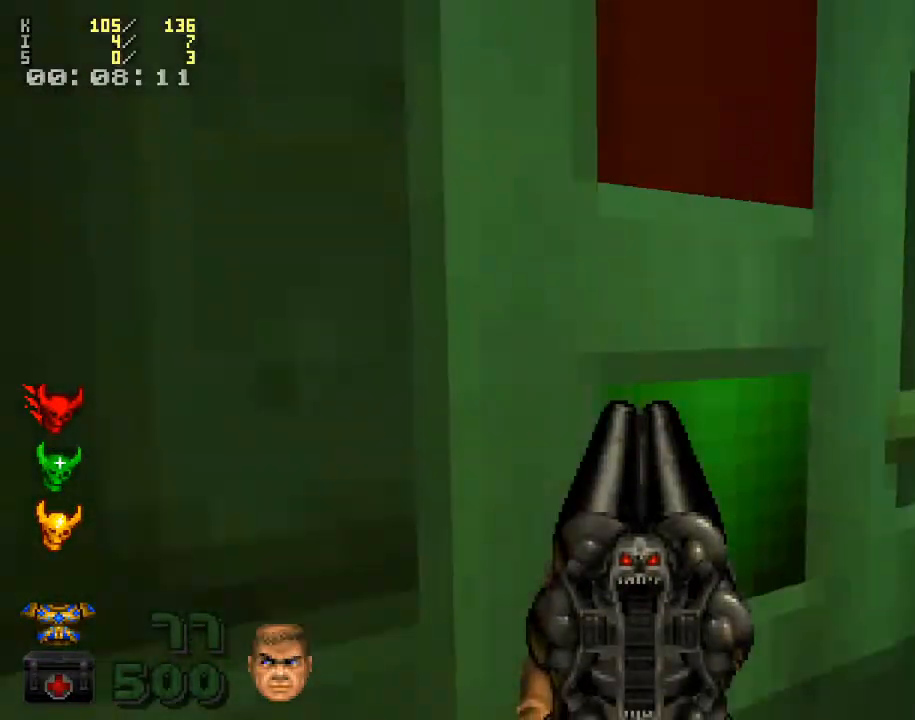
{"keys": [], "mouse": [], "events": [[333, "w", "down"], [433, "w", "up"]]}
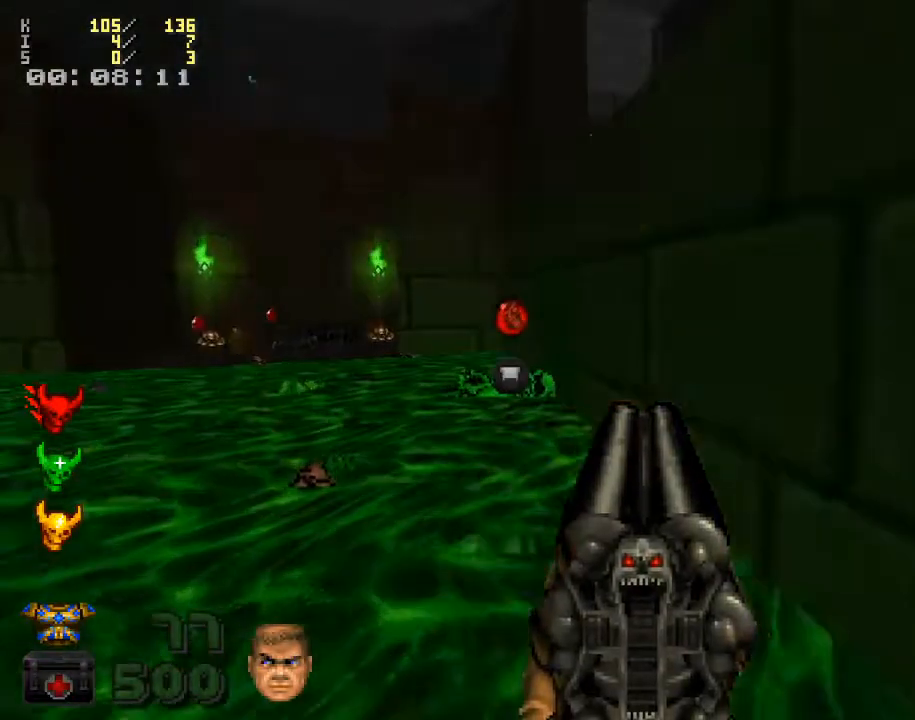
{"keys": ["z"], "mouse": [], "events": [[233, "z", "down"], [333, "z", "up"], [467, "z", "down"]]}
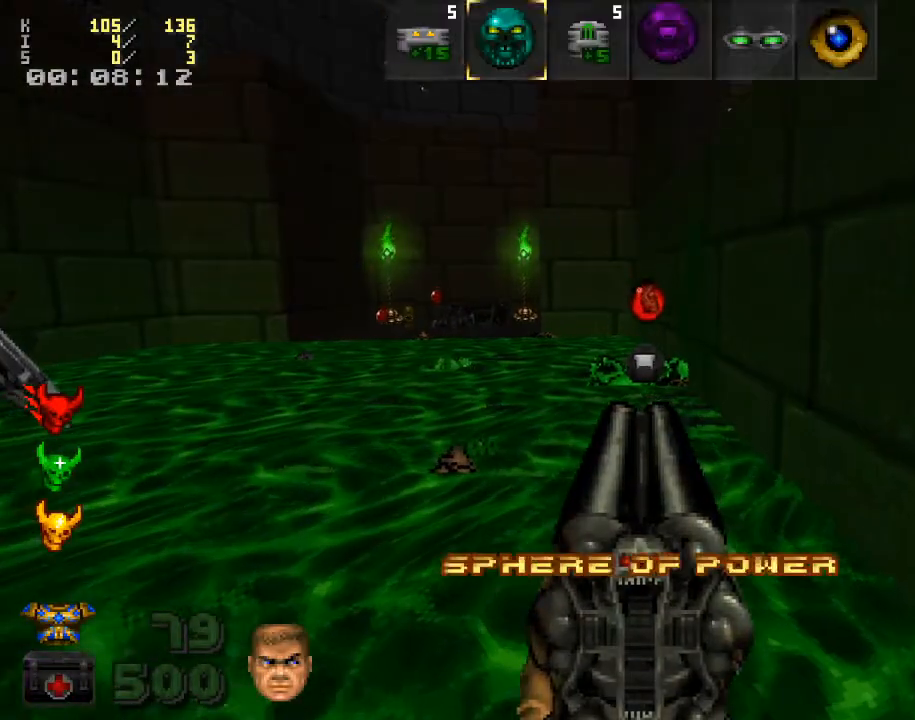
{"keys": ["w"], "mouse": [], "events": [[33, "z", "up"], [167, "z", "down"], [267, "z", "up"], [433, "w", "down"]]}